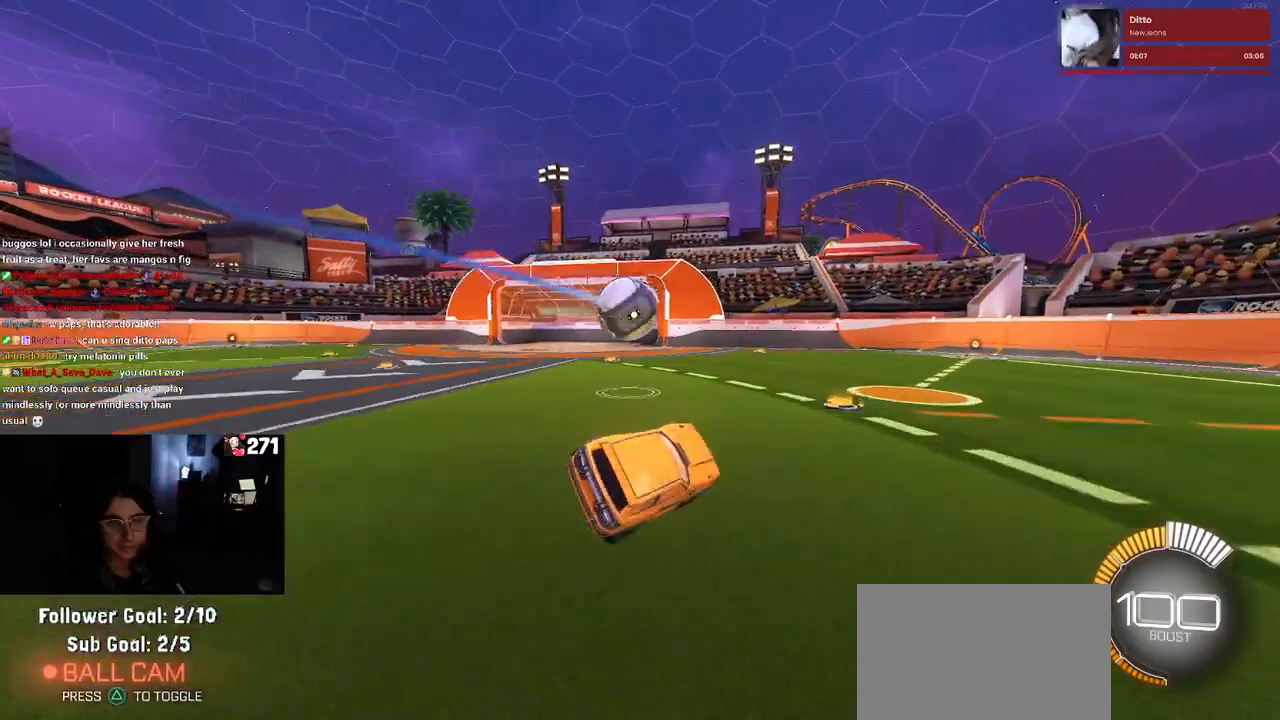
Gameplay with a controller (PlayStation layout); each line is a JSON object with the inputs held at the frame after it. "events" lists button and stick changes between this image and that frame as [ms after this image, input, new state], when the widget could be followed in between. Not read: R2.
{"buttons": [], "left_stick": "center", "right_stick": "center", "events": []}
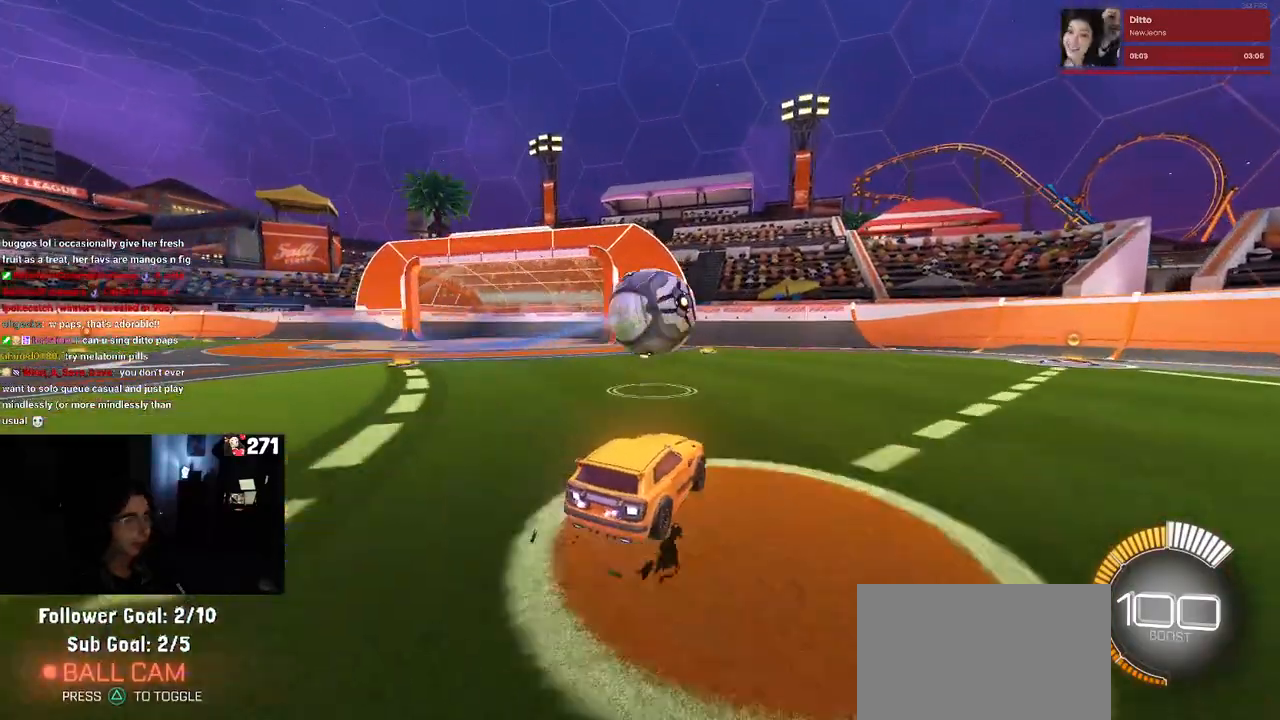
{"buttons": [], "left_stick": "center", "right_stick": "center", "events": [[150, "left_stick", "down-right"], [383, "left_stick", "center"]]}
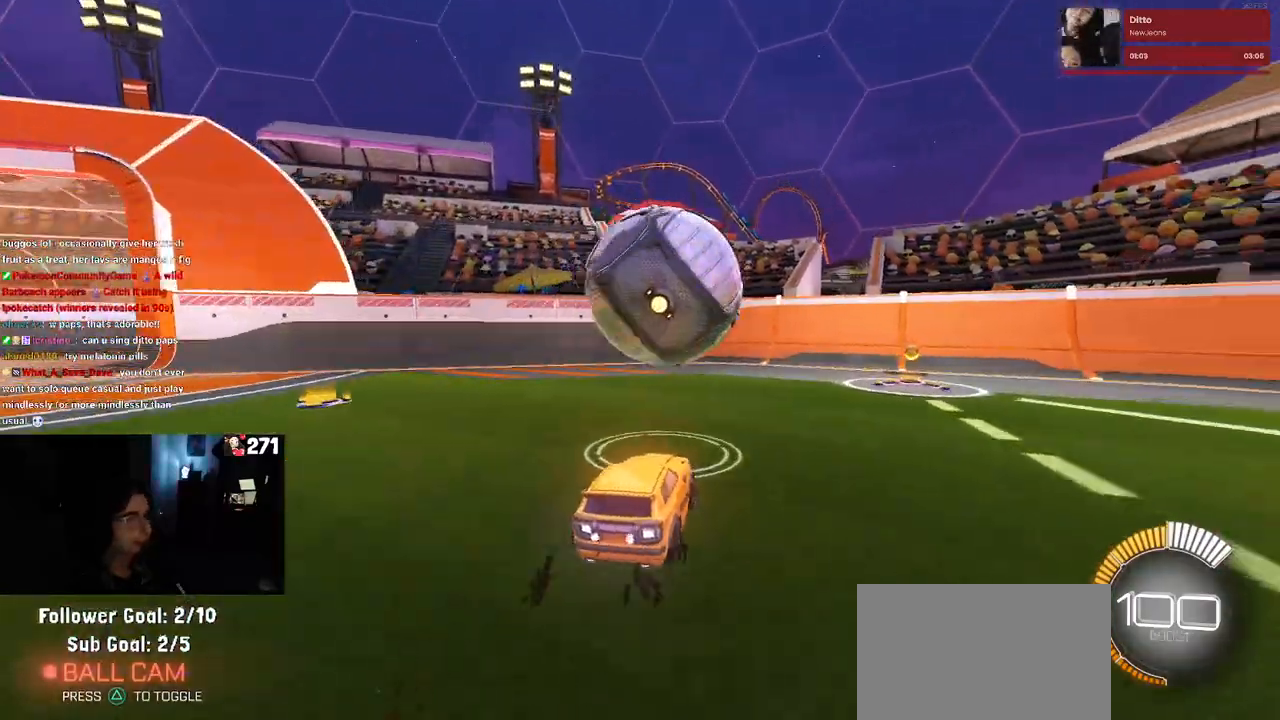
{"buttons": [], "left_stick": "center", "right_stick": "center"}
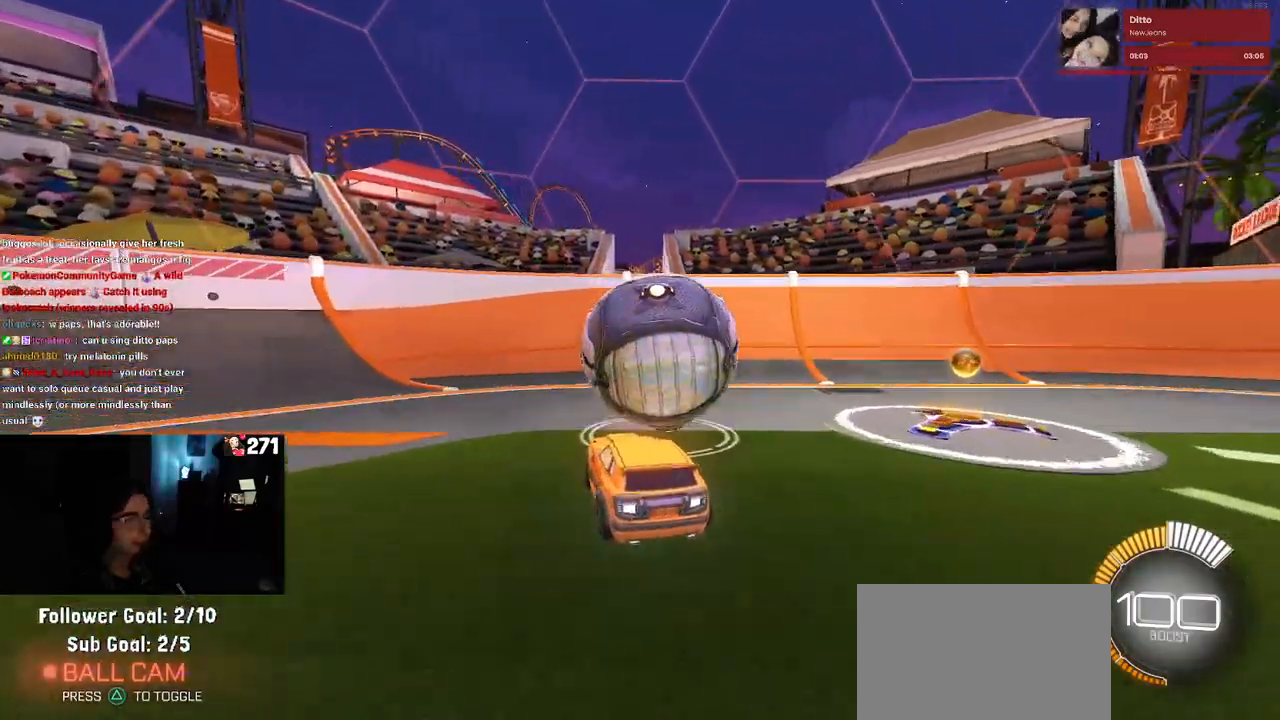
{"buttons": ["SQUARE"], "left_stick": "up-right", "right_stick": "center", "events": [[17, "left_stick", "right"], [133, "CROSS", "down"], [167, "left_stick", "down-right"], [367, "CROSS", "up"], [450, "SQUARE", "down"], [467, "left_stick", "up-right"]]}
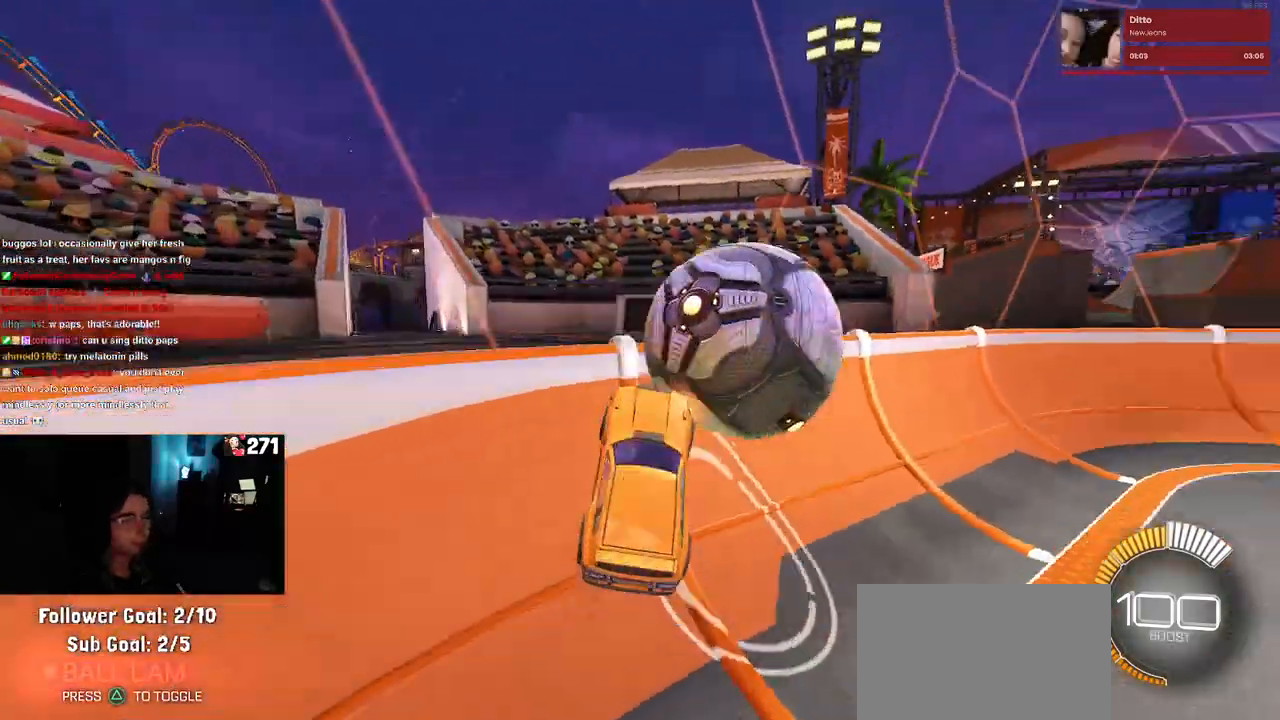
{"buttons": [], "left_stick": "center", "right_stick": "center", "events": [[100, "SQUARE", "up"], [167, "left_stick", "center"]]}
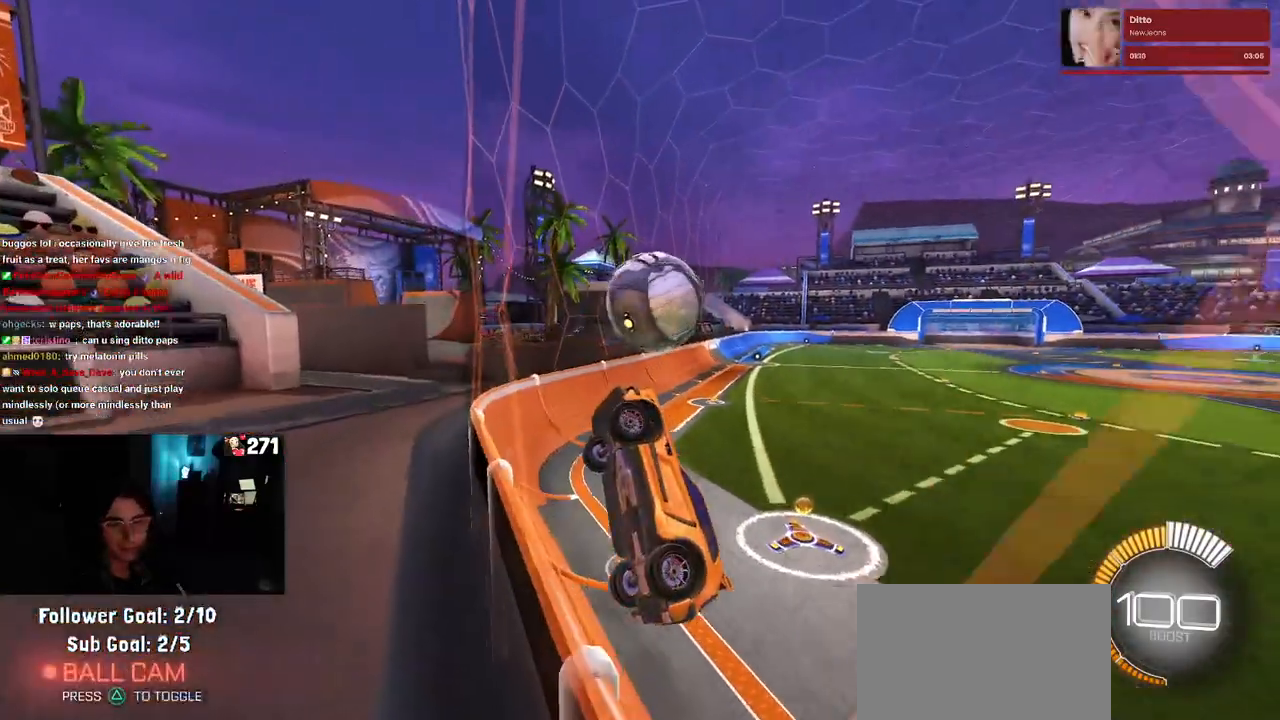
{"buttons": [], "left_stick": "left", "right_stick": "center", "events": [[17, "left_stick", "right"], [300, "left_stick", "center"], [383, "left_stick", "right"], [433, "CROSS", "down"], [467, "left_stick", "left"], [500, "CROSS", "up"]]}
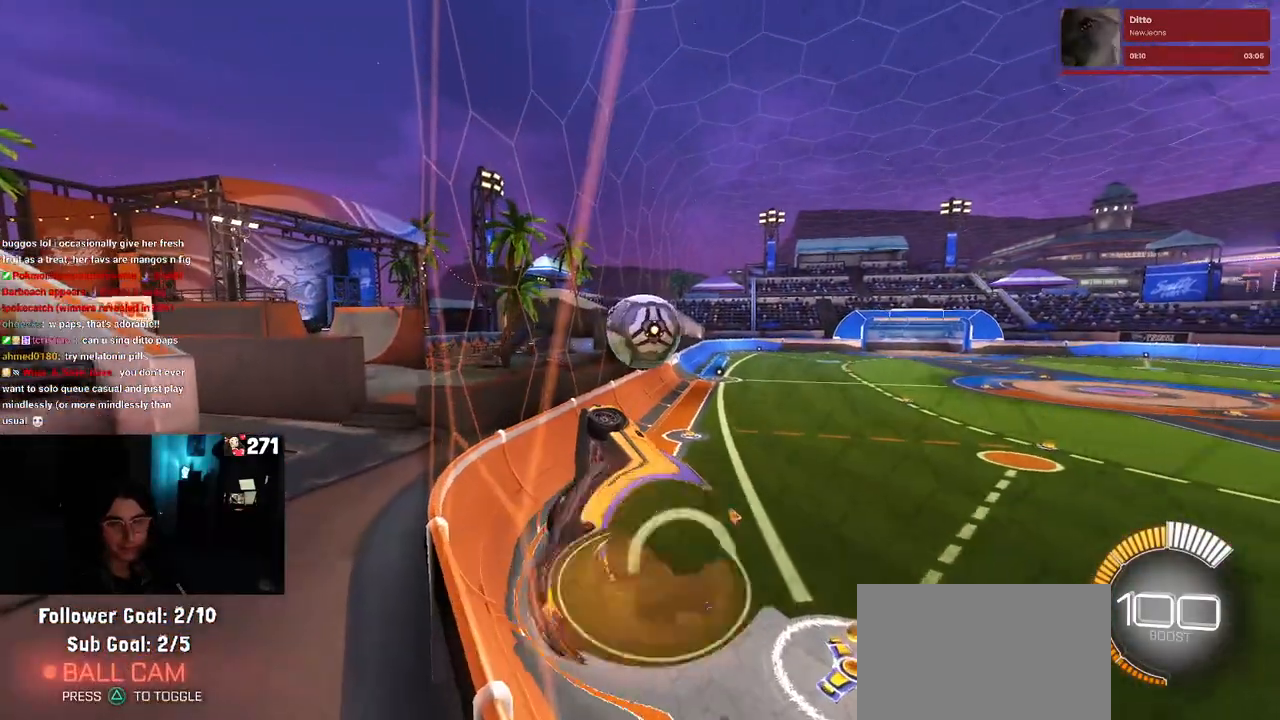
{"buttons": [], "left_stick": "down-right", "right_stick": "center", "events": [[50, "CROSS", "down"], [133, "CROSS", "up"], [167, "left_stick", "center"], [217, "left_stick", "down-right"]]}
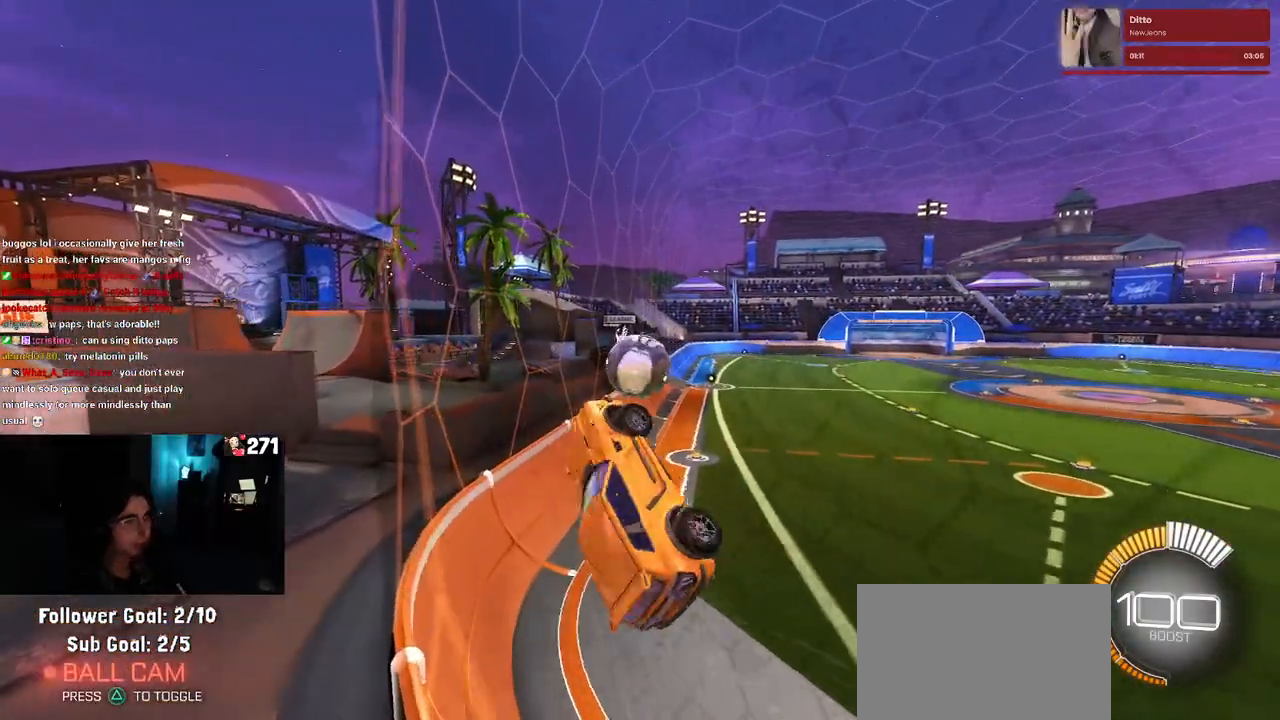
{"buttons": [], "left_stick": "down", "right_stick": "center", "events": [[150, "left_stick", "down"]]}
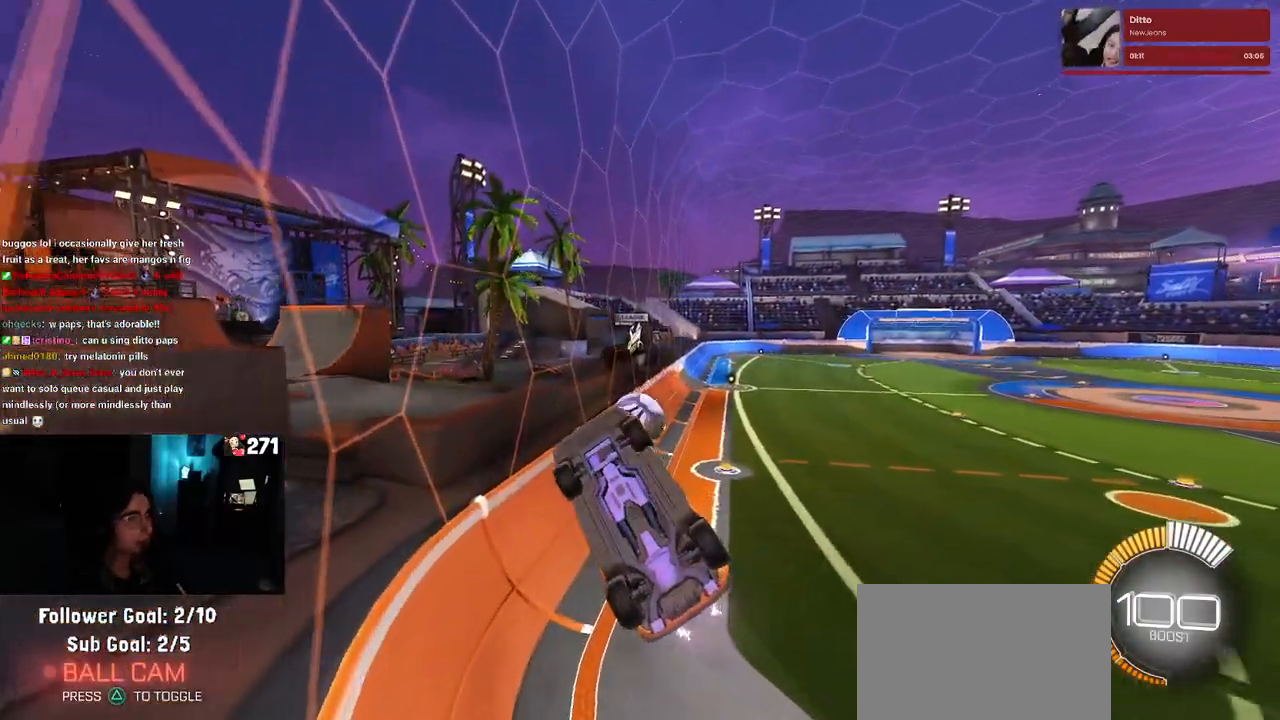
{"buttons": ["SQUARE", "R1"], "left_stick": "left", "right_stick": "center", "events": [[100, "left_stick", "down-left"], [133, "R1", "down"], [133, "SQUARE", "down"], [383, "left_stick", "left"]]}
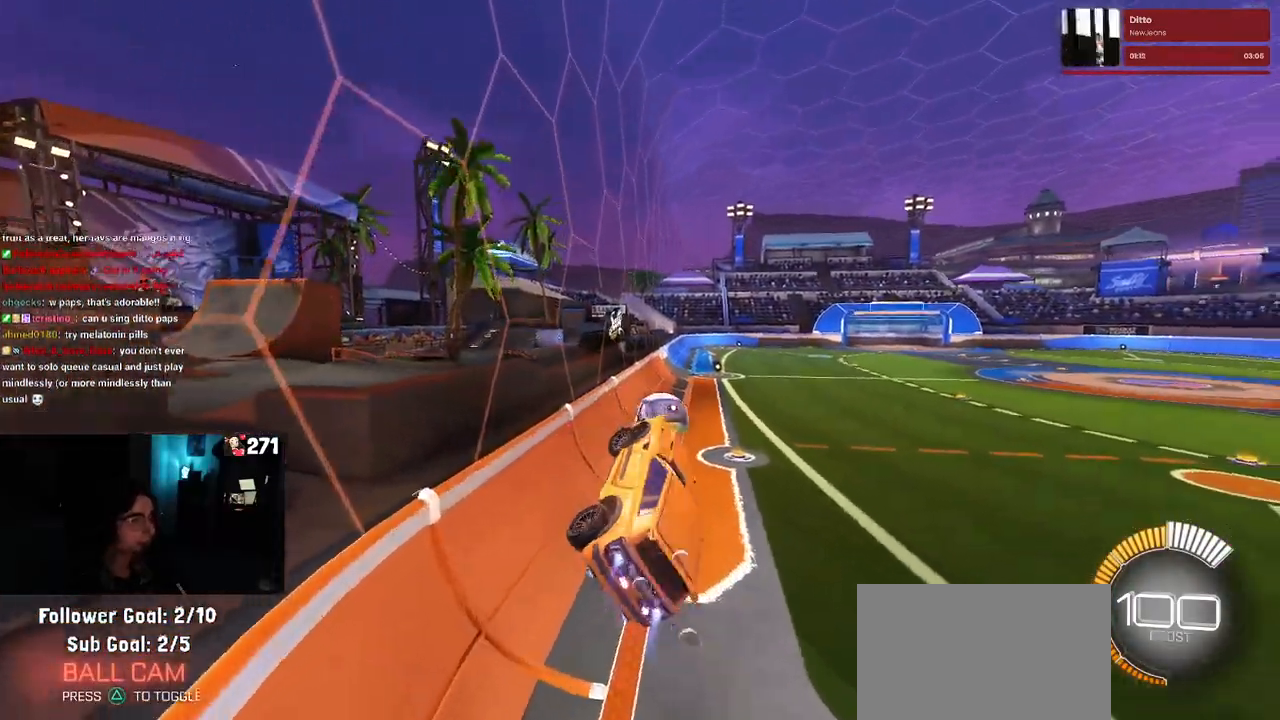
{"buttons": ["R1"], "left_stick": "center", "right_stick": "center", "events": [[50, "left_stick", "up"], [100, "SQUARE", "up"], [200, "left_stick", "center"], [267, "TRIANGLE", "down"], [400, "TRIANGLE", "up"]]}
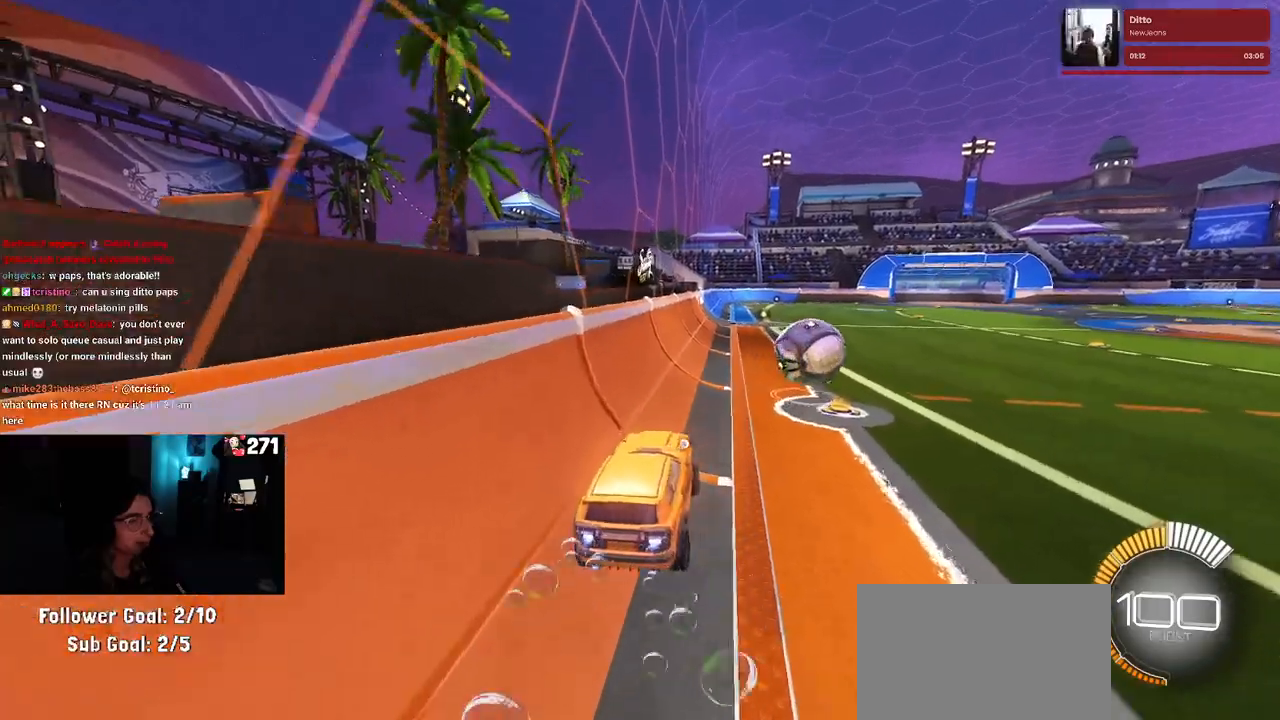
{"buttons": ["R1"], "left_stick": "center", "right_stick": "center", "events": [[100, "left_stick", "right"], [433, "left_stick", "center"]]}
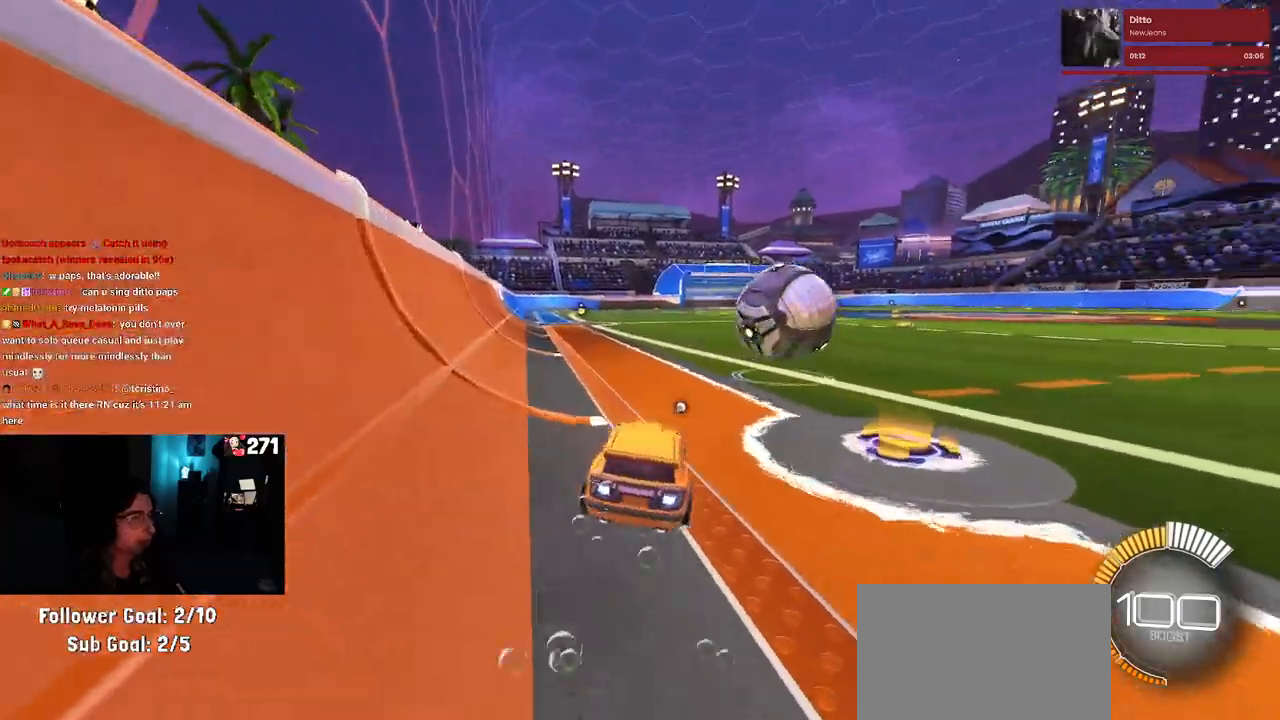
{"buttons": [], "left_stick": "center", "right_stick": "center", "events": [[17, "left_stick", "right"], [83, "R1", "up"], [333, "left_stick", "center"]]}
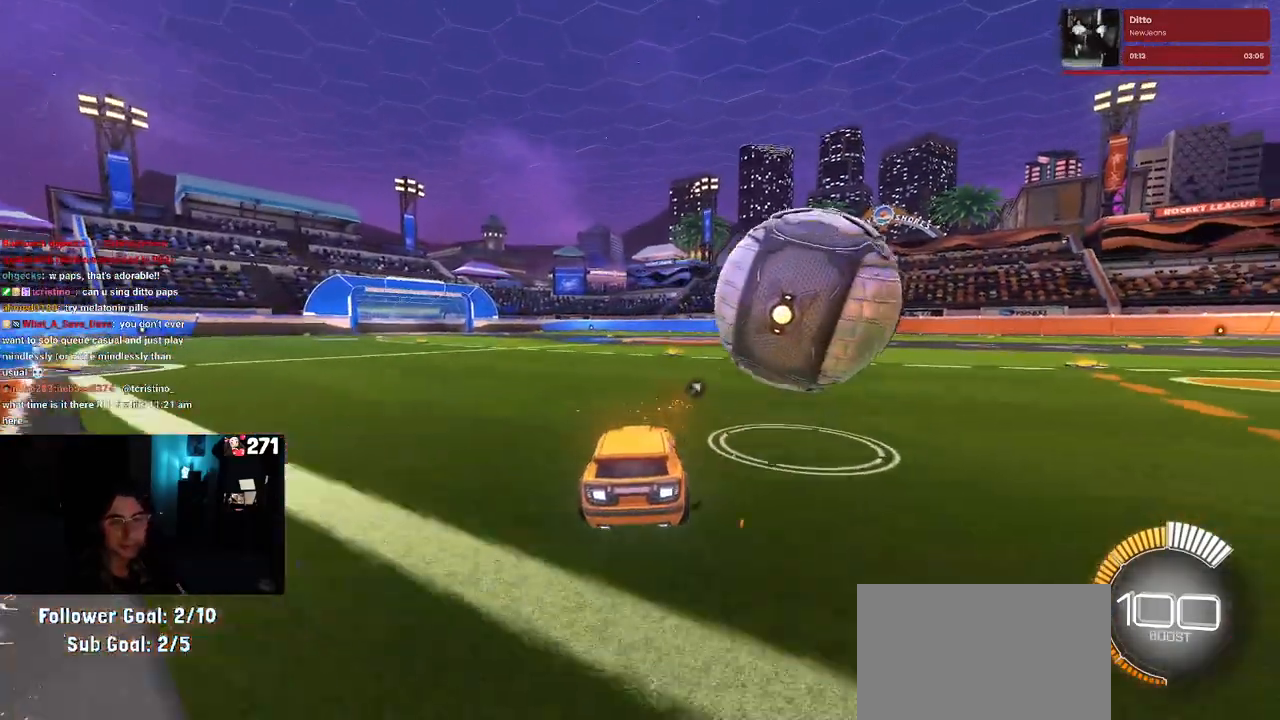
{"buttons": [], "left_stick": "center", "right_stick": "center", "events": [[217, "left_stick", "right"], [467, "left_stick", "center"]]}
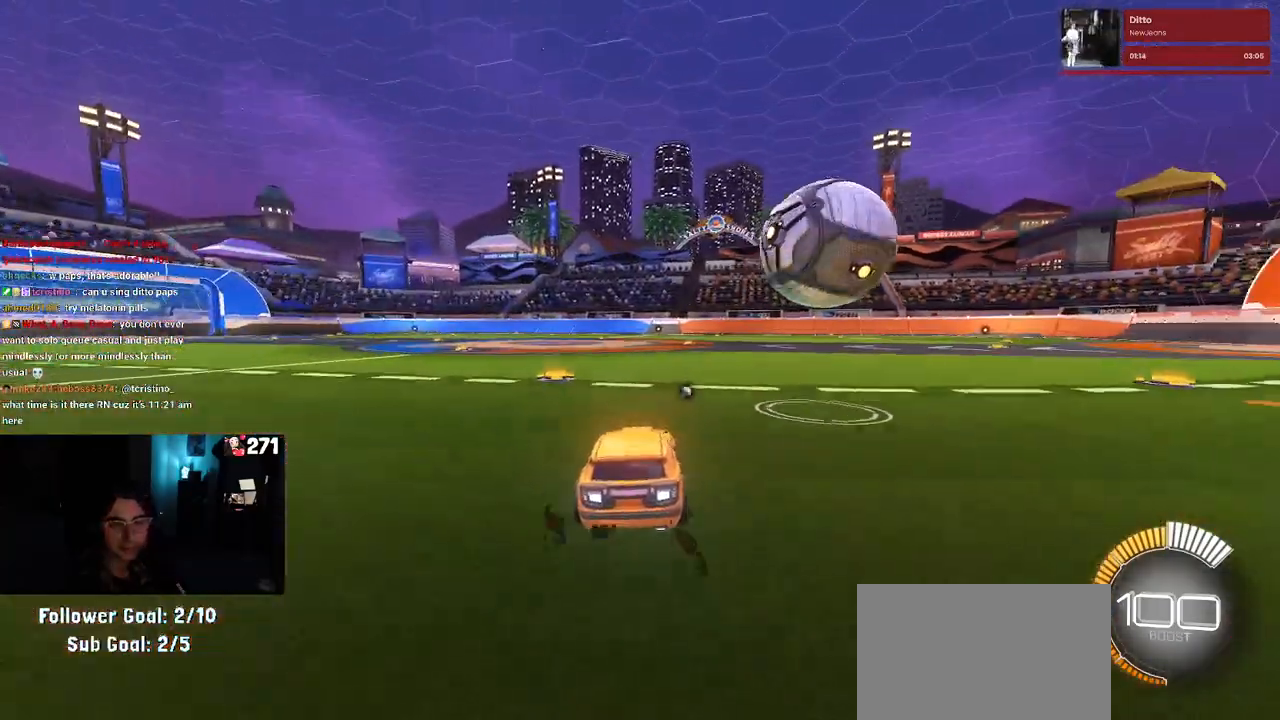
{"buttons": [], "left_stick": "up-right", "right_stick": "center", "events": [[367, "CROSS", "down"], [450, "CROSS", "up"], [450, "left_stick", "up-right"]]}
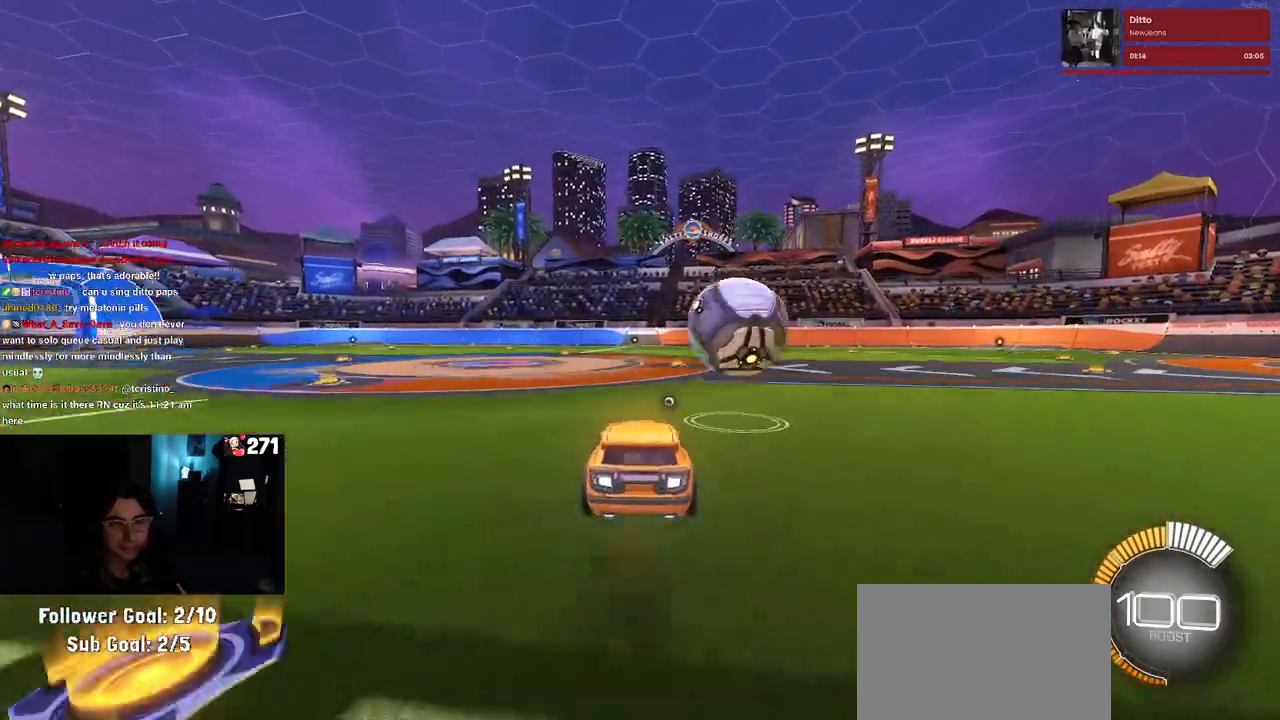
{"buttons": ["SQUARE", "R1"], "left_stick": "down-right", "right_stick": "center", "events": [[33, "CROSS", "down"], [50, "R1", "down"], [167, "left_stick", "down-right"], [200, "CROSS", "up"], [400, "SQUARE", "down"]]}
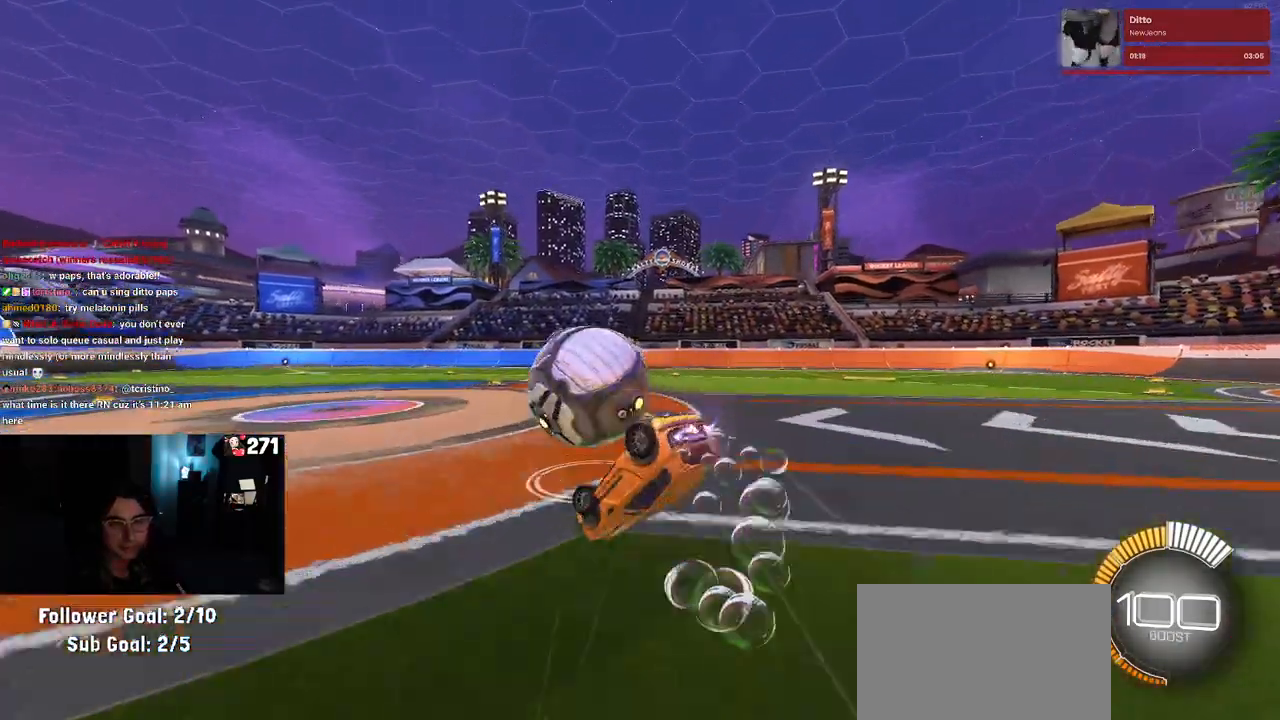
{"buttons": ["R1"], "left_stick": "down-right", "right_stick": "center", "events": [[483, "SQUARE", "up"]]}
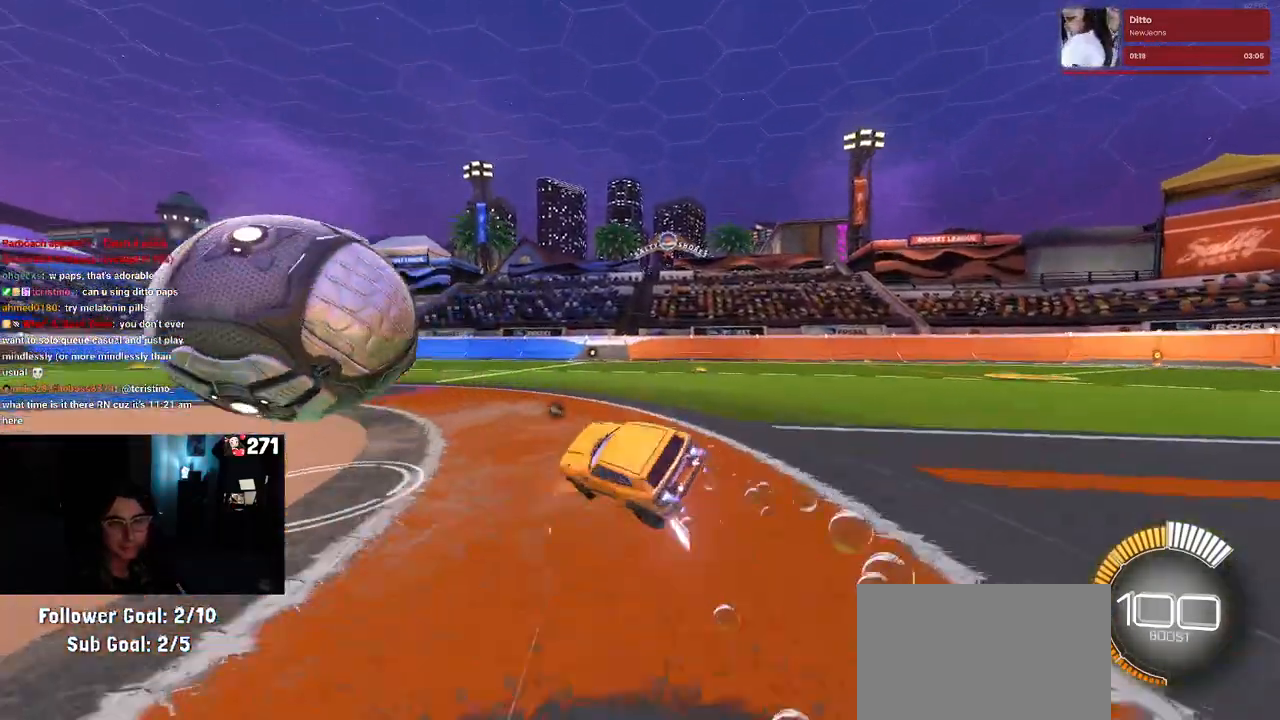
{"buttons": [], "left_stick": "center", "right_stick": "center", "events": [[117, "left_stick", "center"], [150, "TRIANGLE", "down"], [267, "TRIANGLE", "up"], [317, "R1", "up"]]}
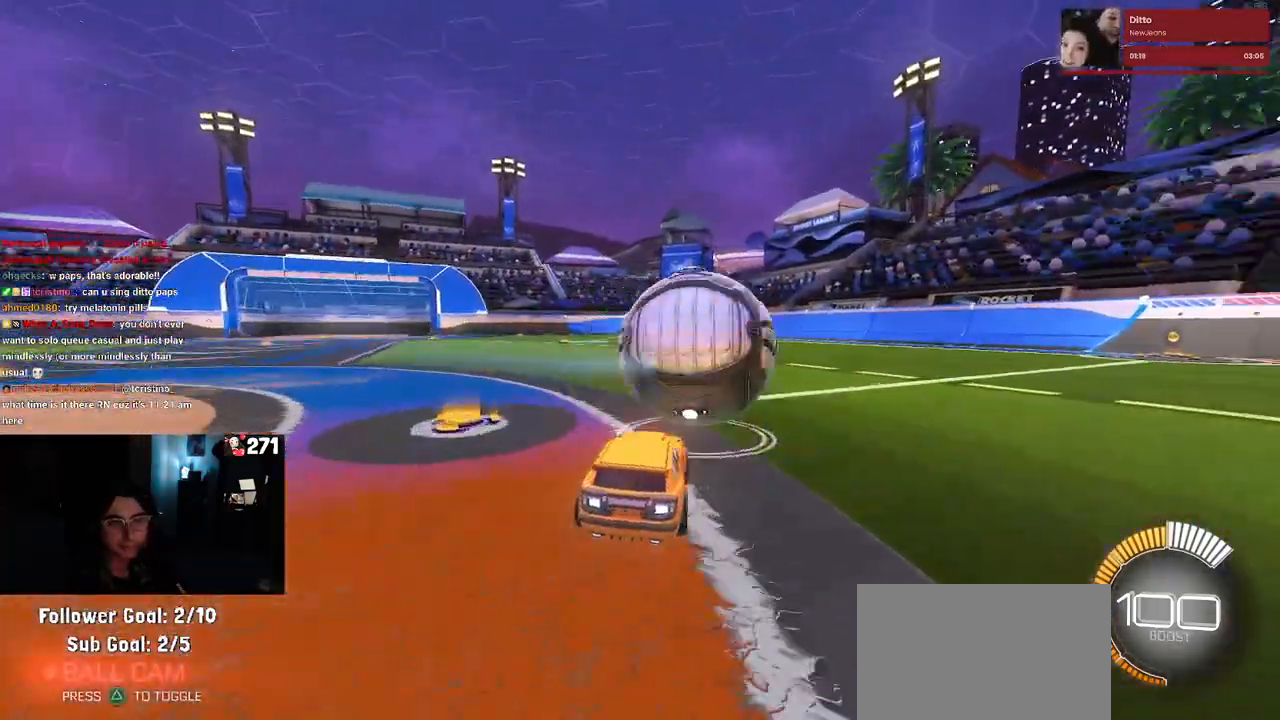
{"buttons": [], "left_stick": "right", "right_stick": "center", "events": [[200, "left_stick", "right"]]}
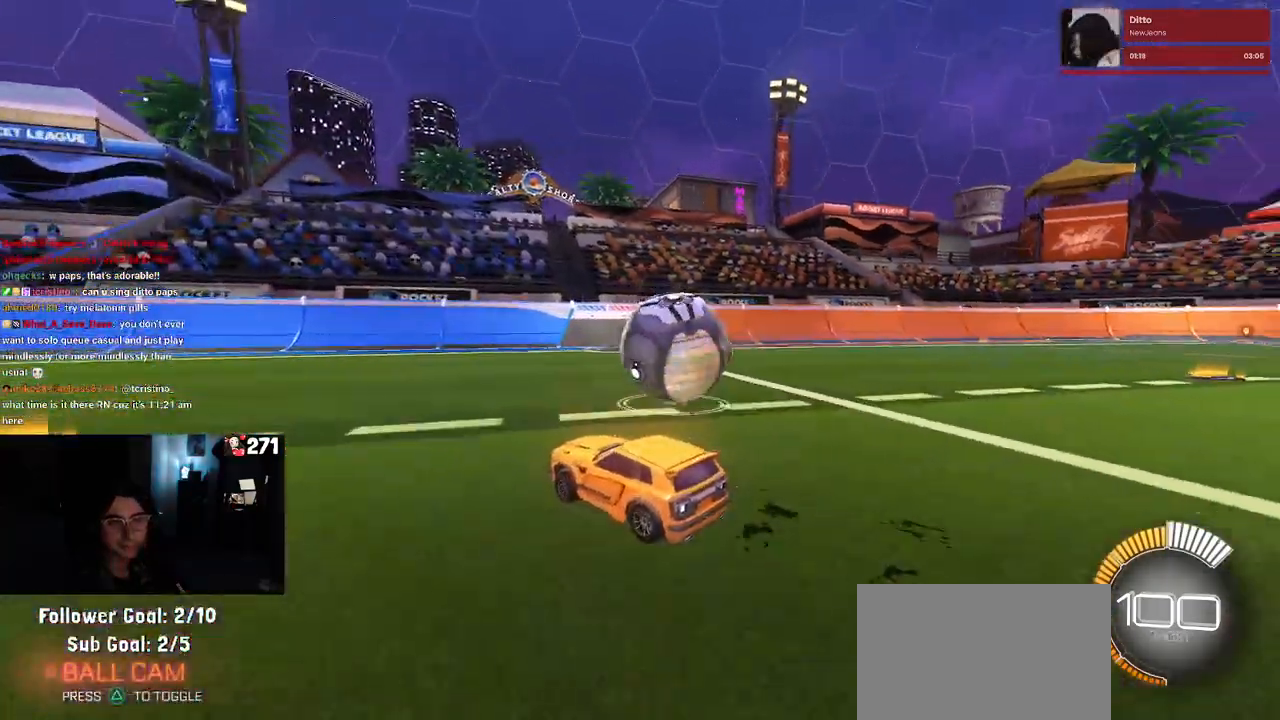
{"buttons": [], "left_stick": "center", "right_stick": "center", "events": [[133, "left_stick", "center"]]}
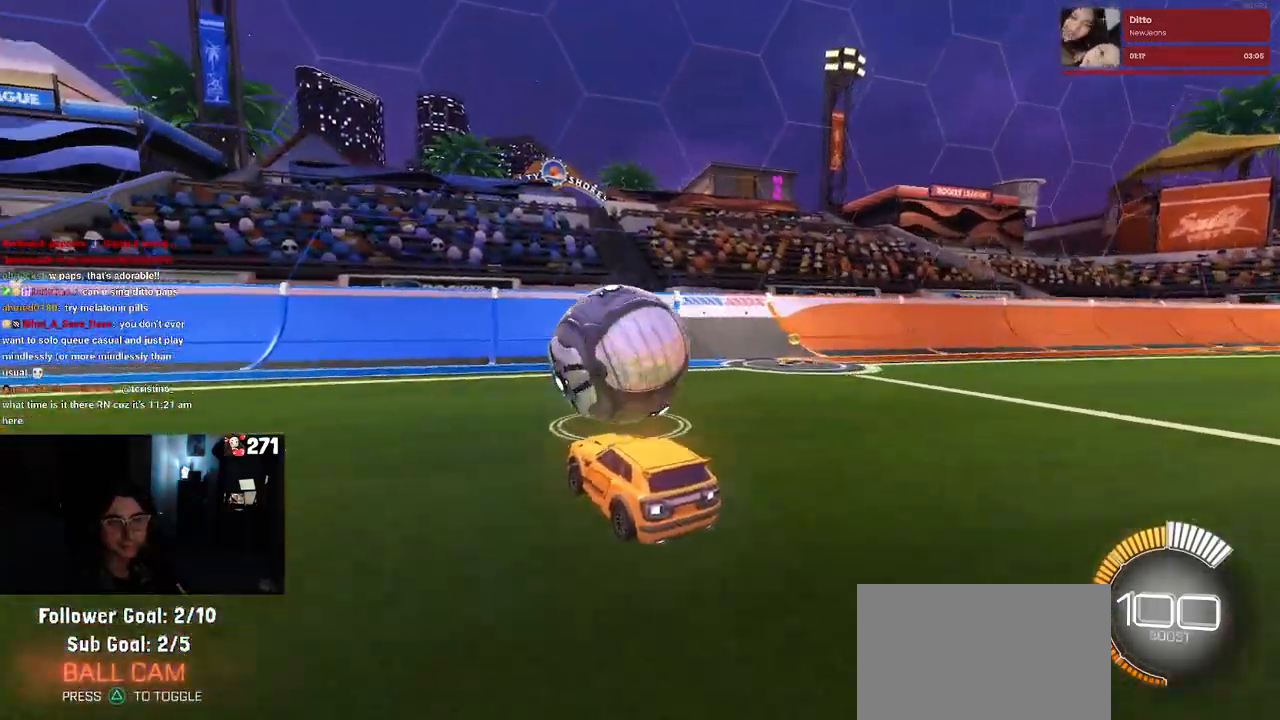
{"buttons": ["R1"], "left_stick": "center", "right_stick": "center", "events": [[50, "L2", "down"], [233, "L2", "up"], [433, "R1", "down"]]}
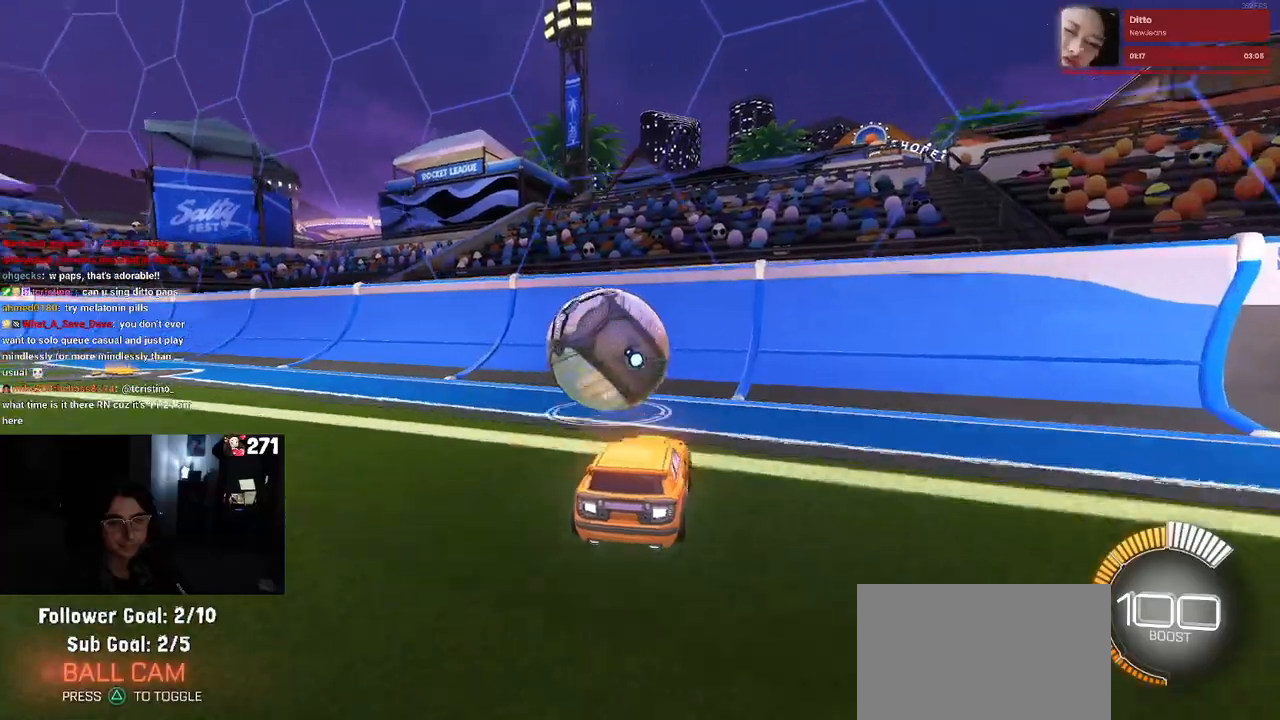
{"buttons": [], "left_stick": "center", "right_stick": "center", "events": [[83, "left_stick", "left"], [333, "left_stick", "center"], [383, "R1", "up"]]}
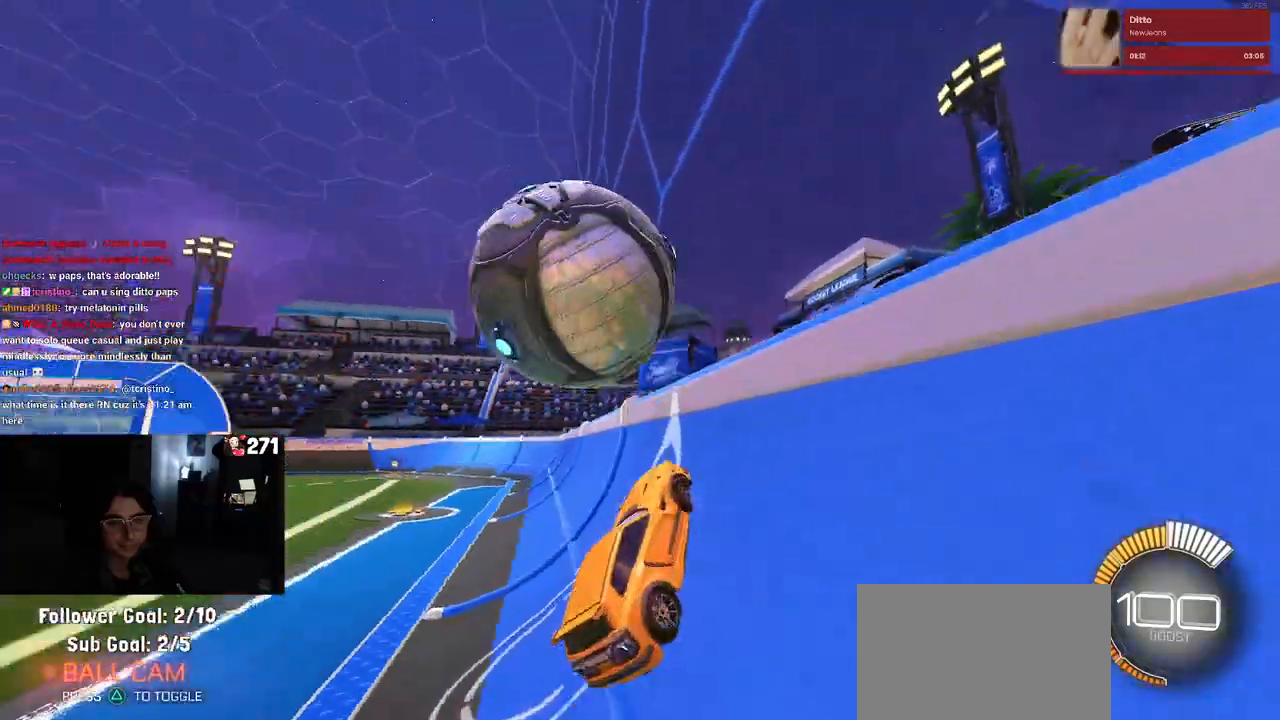
{"buttons": [], "left_stick": "center", "right_stick": "center", "events": [[33, "left_stick", "right"], [117, "left_stick", "center"], [300, "left_stick", "left"], [317, "L2", "down"], [417, "L2", "up"], [417, "left_stick", "center"]]}
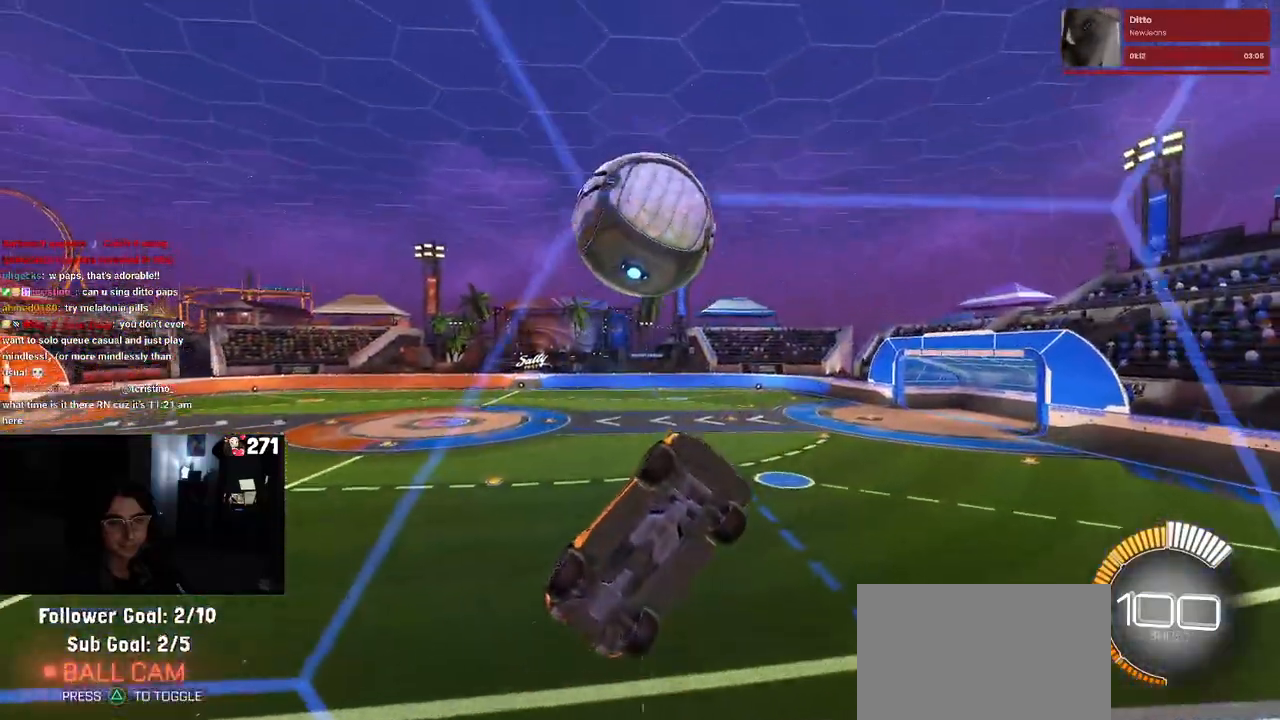
{"buttons": ["L1", "R1"], "left_stick": "left", "right_stick": "center", "events": [[67, "CROSS", "down"], [67, "left_stick", "down-right"], [117, "L1", "down"], [283, "CROSS", "up"], [333, "R1", "down"], [383, "left_stick", "center"], [467, "left_stick", "left"]]}
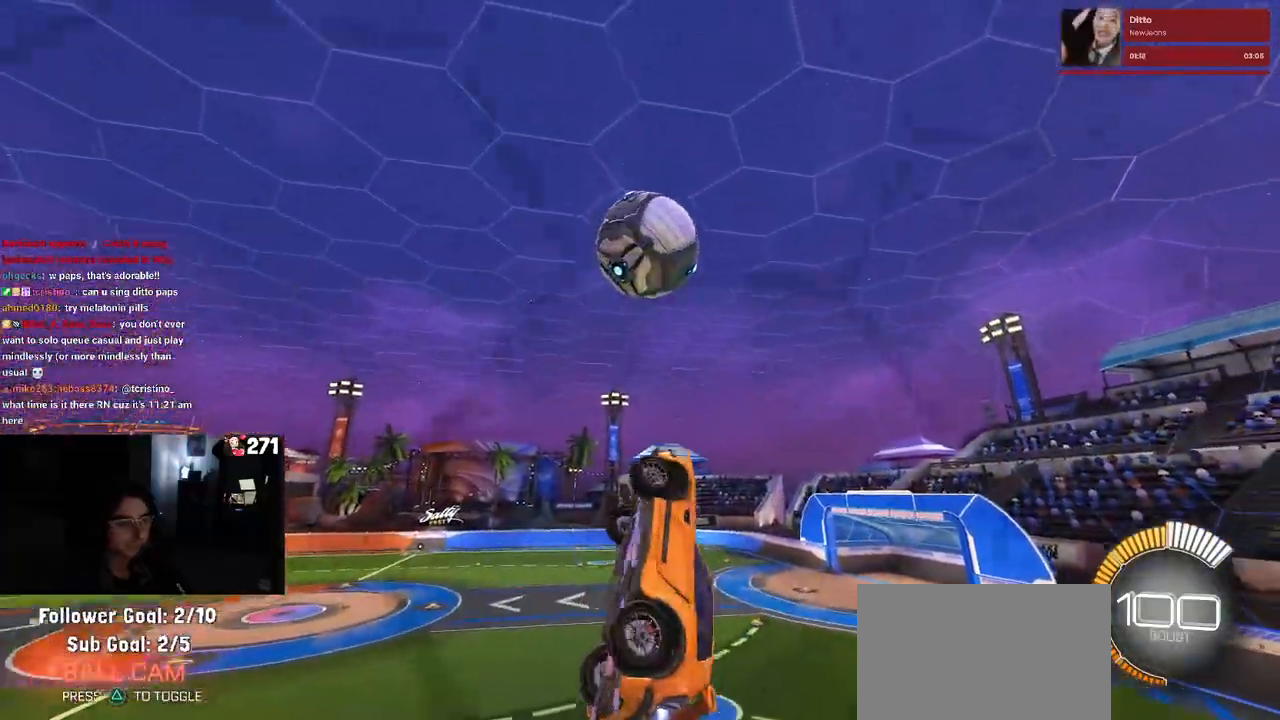
{"buttons": ["L1", "R1"], "left_stick": "center", "right_stick": "center", "events": [[100, "left_stick", "down-left"], [200, "left_stick", "center"], [333, "left_stick", "down-left"], [500, "left_stick", "center"]]}
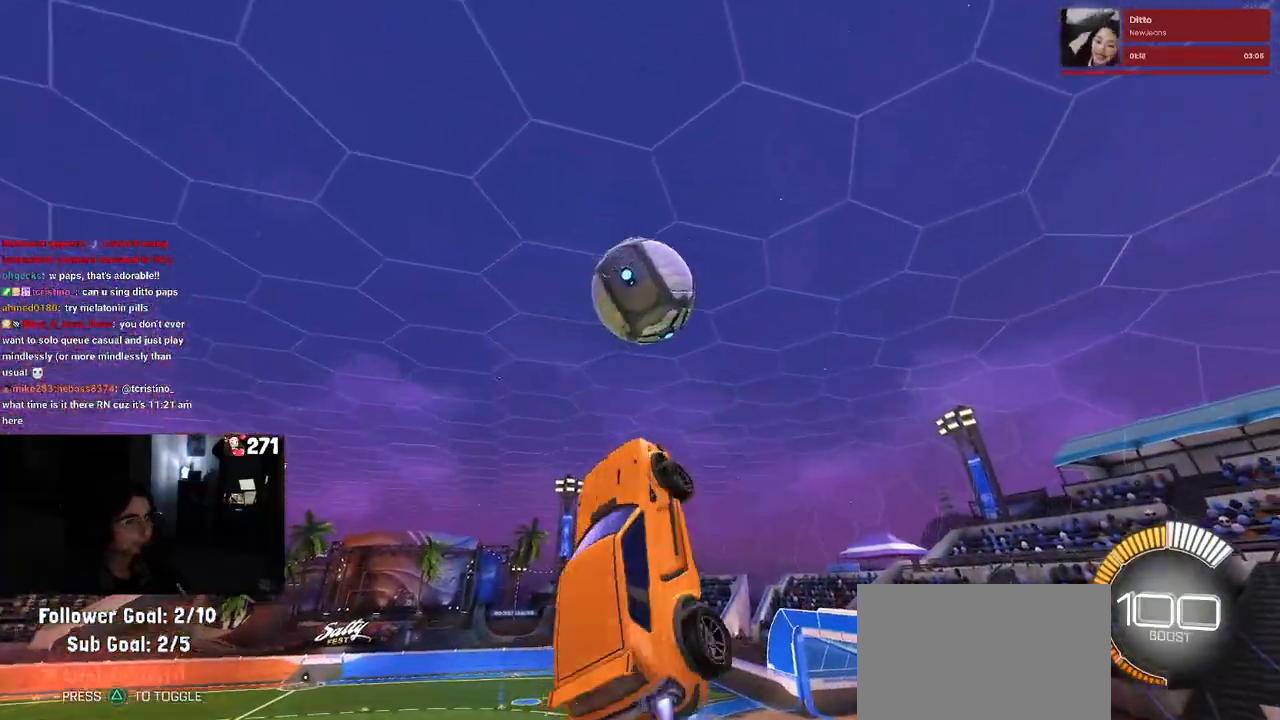
{"buttons": [], "left_stick": "left", "right_stick": "center", "events": [[100, "left_stick", "left"], [333, "L1", "up"], [333, "R1", "up"]]}
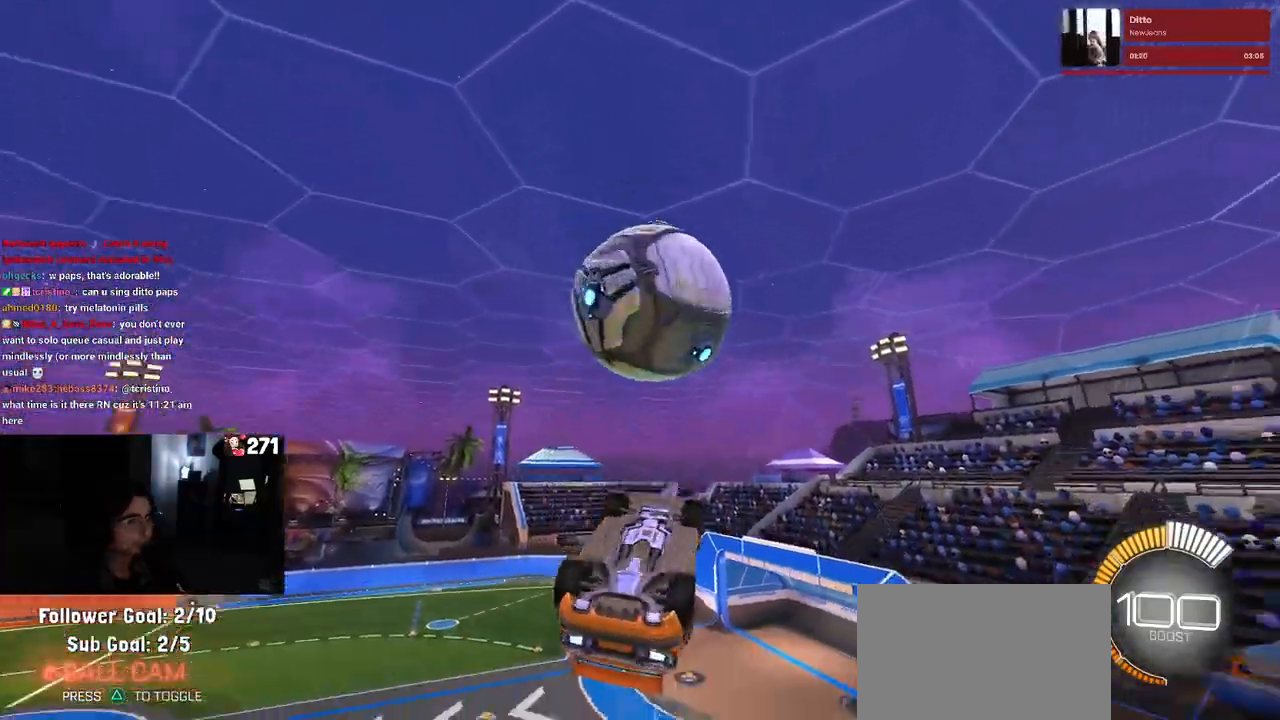
{"buttons": ["L1", "R1"], "left_stick": "left", "right_stick": "center", "events": [[333, "L1", "down"], [500, "R1", "down"]]}
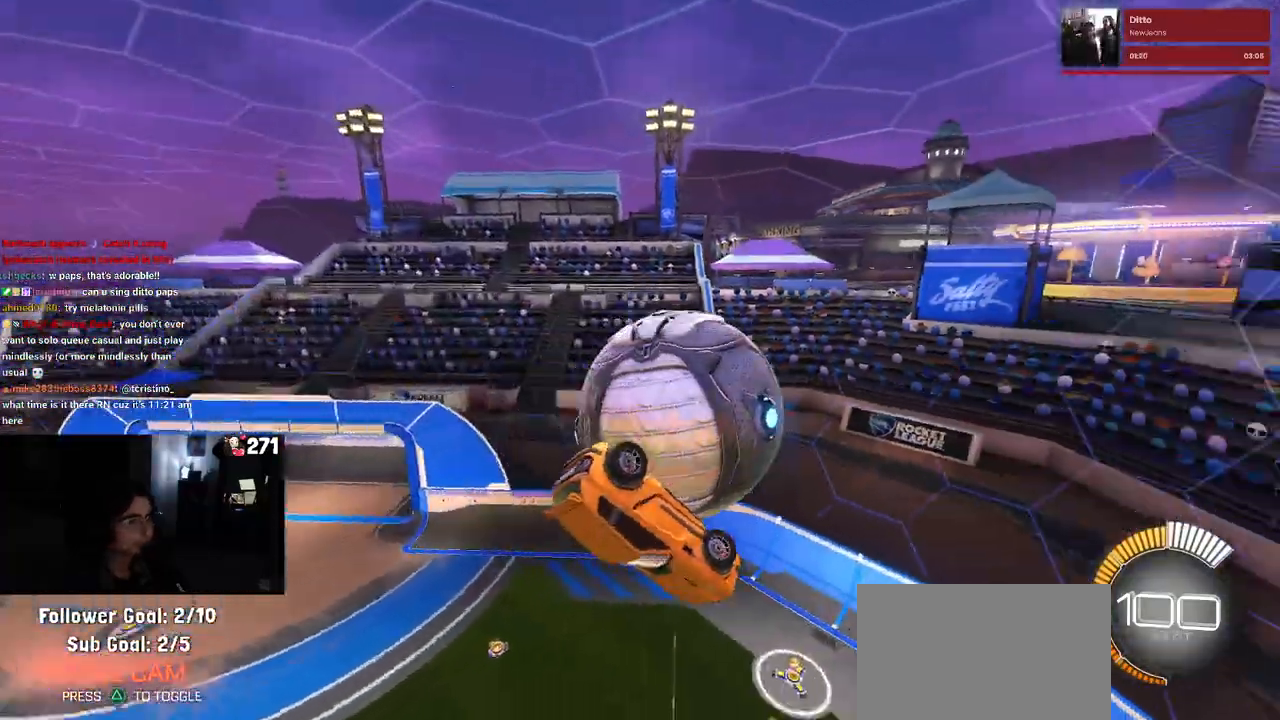
{"buttons": ["L1"], "left_stick": "left", "right_stick": "center", "events": [[400, "R1", "up"]]}
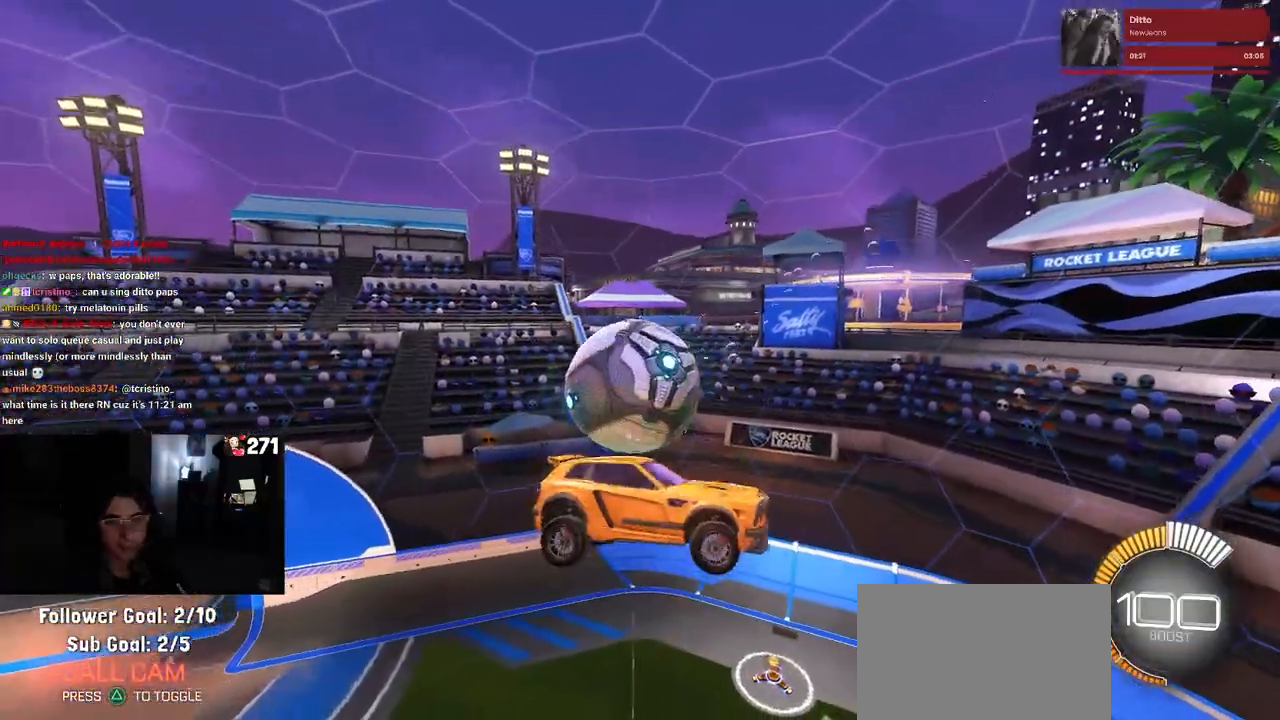
{"buttons": ["SQUARE", "L1"], "left_stick": "down-right", "right_stick": "center", "events": [[17, "left_stick", "down-left"], [150, "left_stick", "down"], [300, "left_stick", "down-right"], [500, "SQUARE", "down"]]}
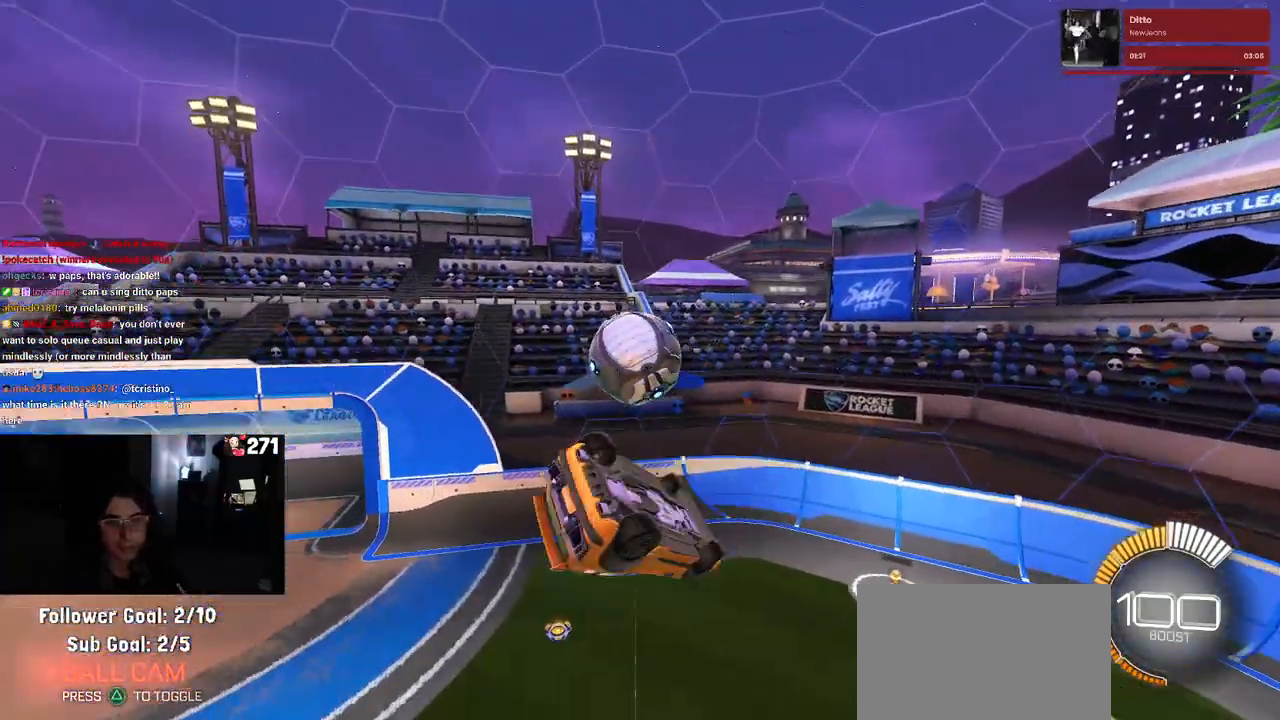
{"buttons": ["SQUARE"], "left_stick": "center", "right_stick": "center", "events": [[17, "L1", "up"], [233, "left_stick", "right"], [483, "left_stick", "center"]]}
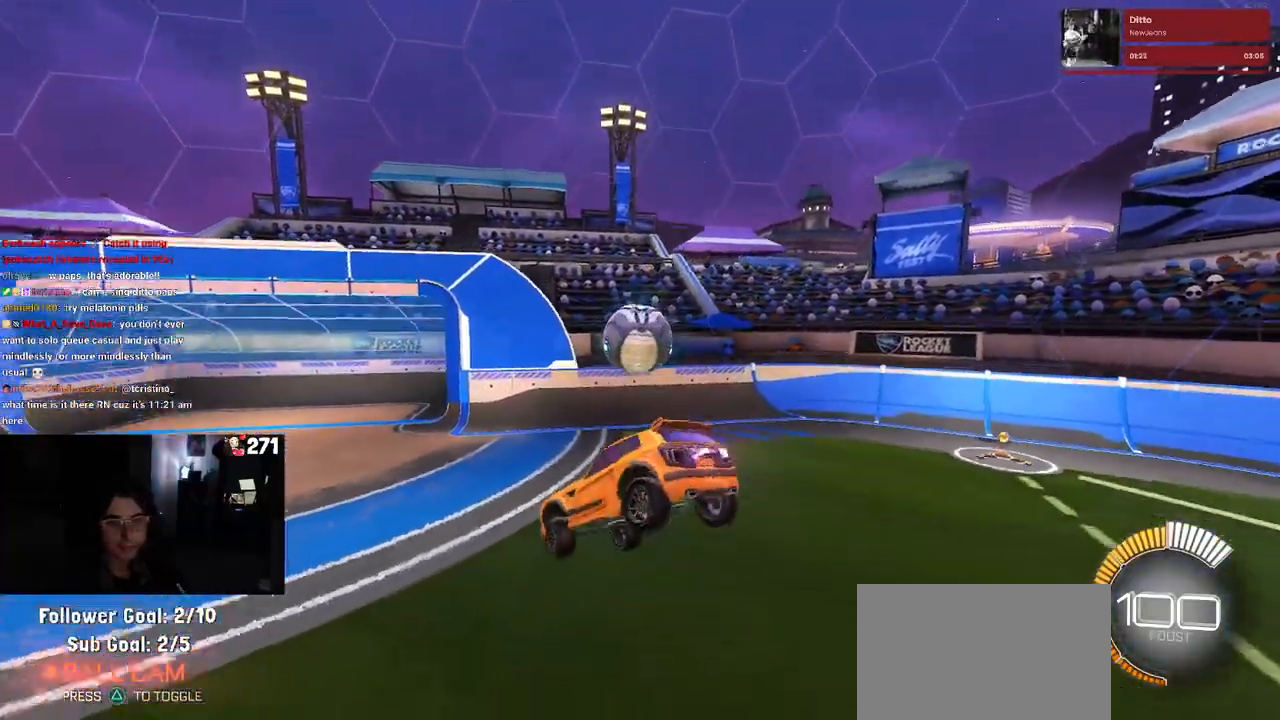
{"buttons": [], "left_stick": "right", "right_stick": "center", "events": [[67, "left_stick", "left"], [233, "left_stick", "center"], [317, "left_stick", "right"], [367, "SQUARE", "up"]]}